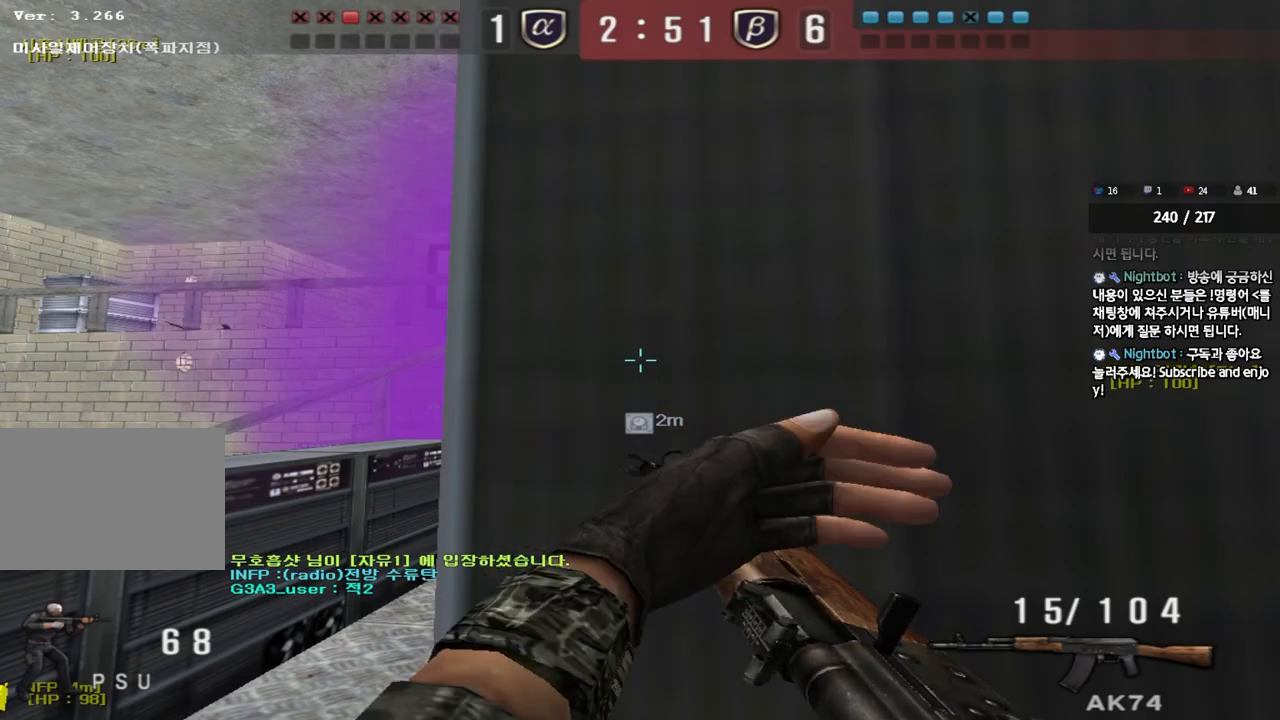
Gameplay with keyboard; each line is a JSON object with the keys held at the frame after it. "events" lists presses ("down") and releases ("up") of "a", "ctrl", "d", "e", "f", "q", "r", "s", "shift", "space", "tab" and "w" between this image and that frame as [ms after this image, input, new state], when the widget could be followed in between. No other keys are recorded. Mouse input is not recorded.
{"keys": ["d", "s"], "events": [[400, "d", "down"], [400, "s", "down"], [400, "shift", "up"]]}
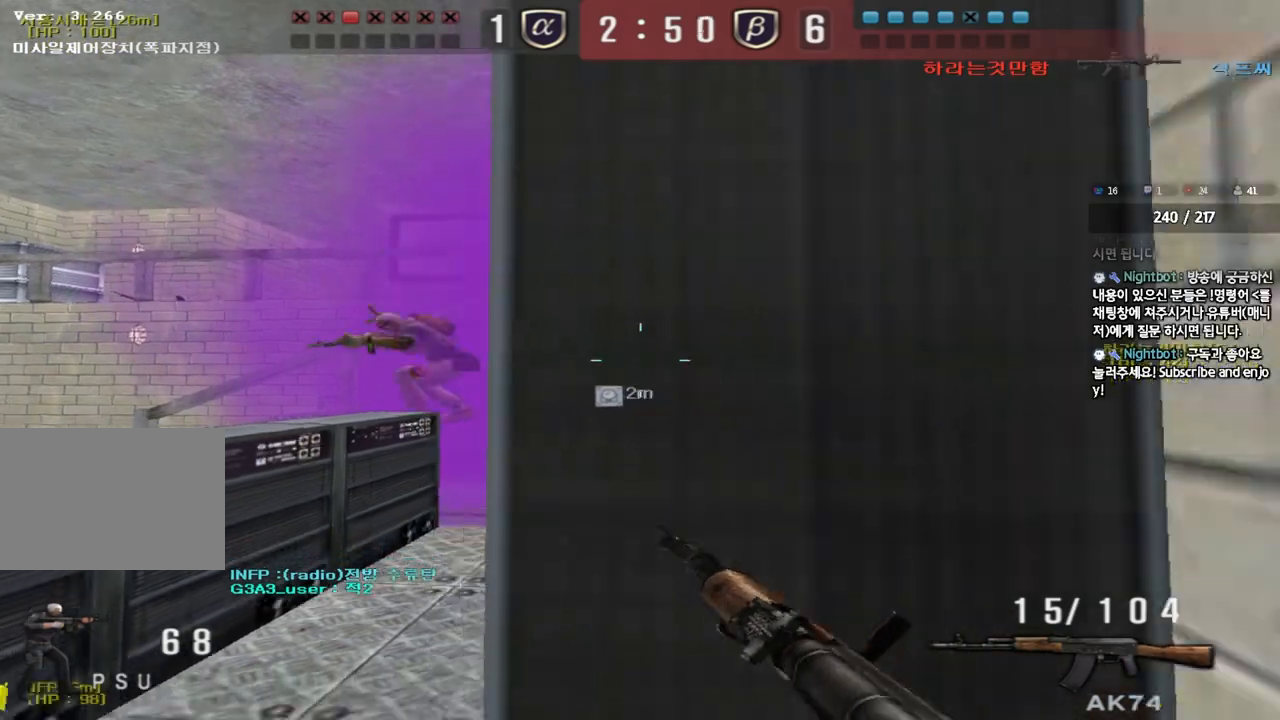
{"keys": [], "events": [[50, "a", "down"], [83, "d", "up"], [83, "shift", "down"], [150, "shift", "up"], [350, "ctrl", "down"], [350, "s", "up"], [367, "a", "up"], [483, "ctrl", "up"]]}
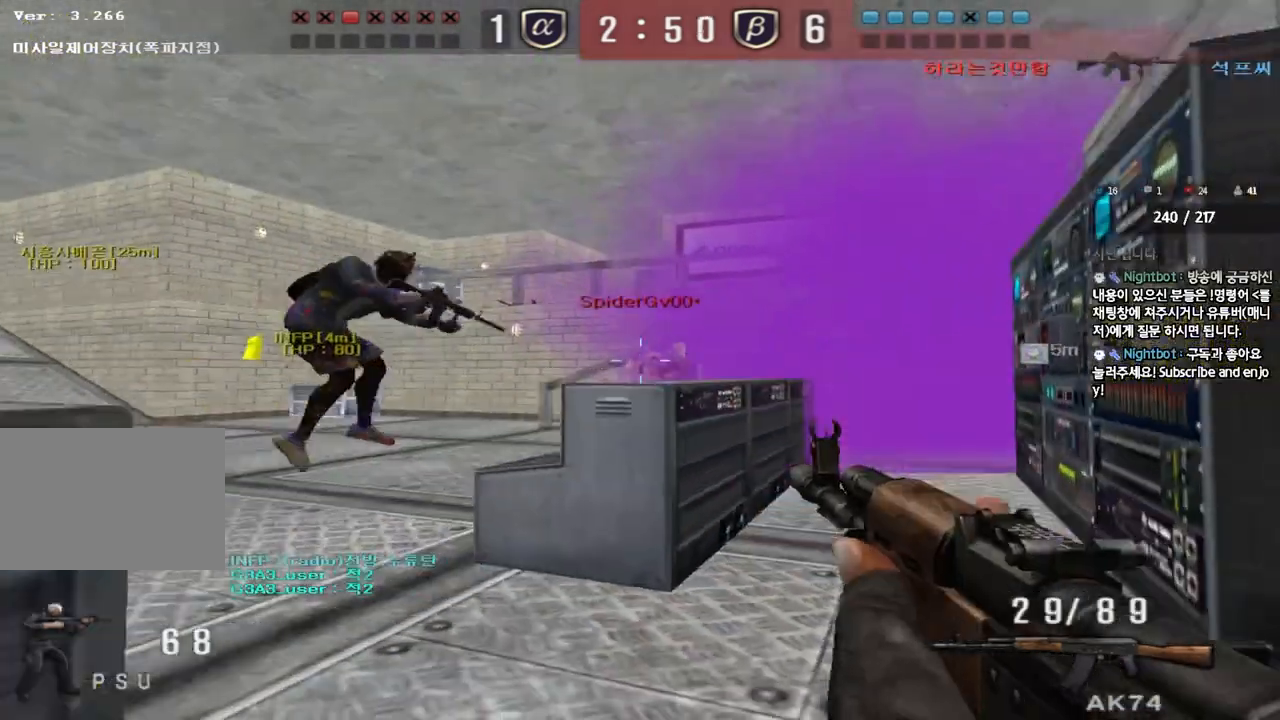
{"keys": [], "events": []}
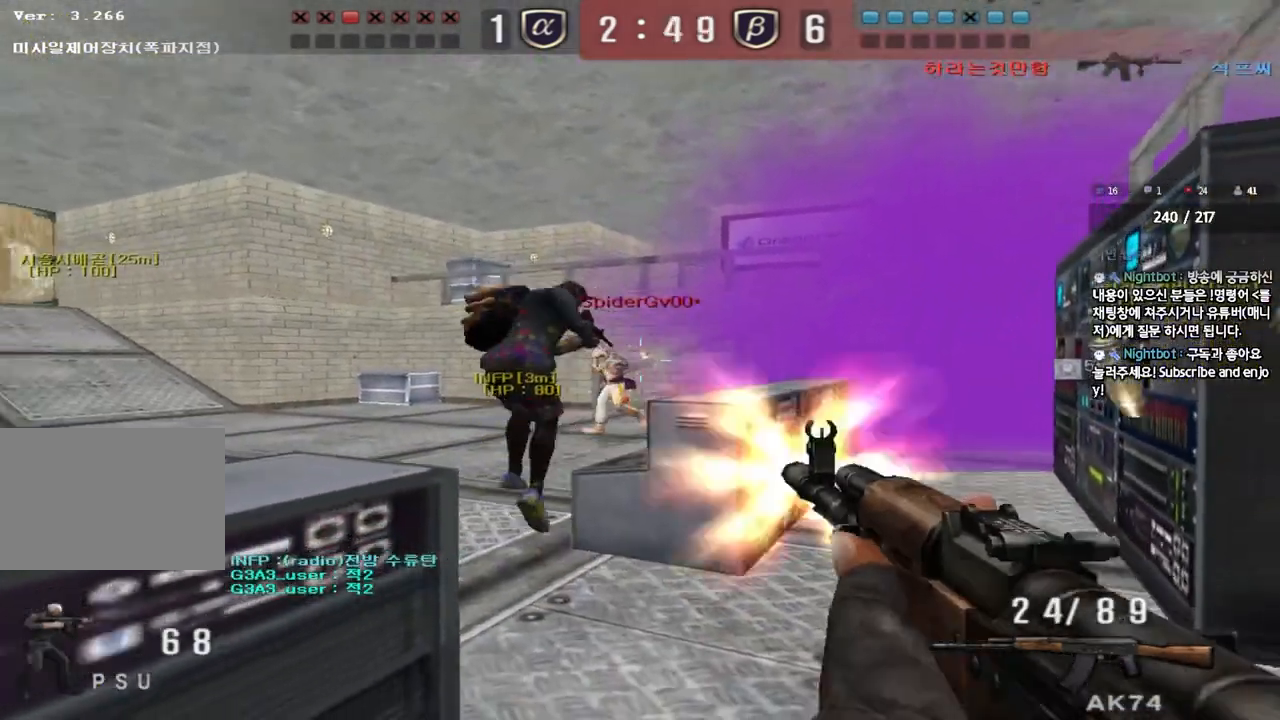
{"keys": ["d", "w"], "events": [[417, "d", "down"], [417, "w", "down"]]}
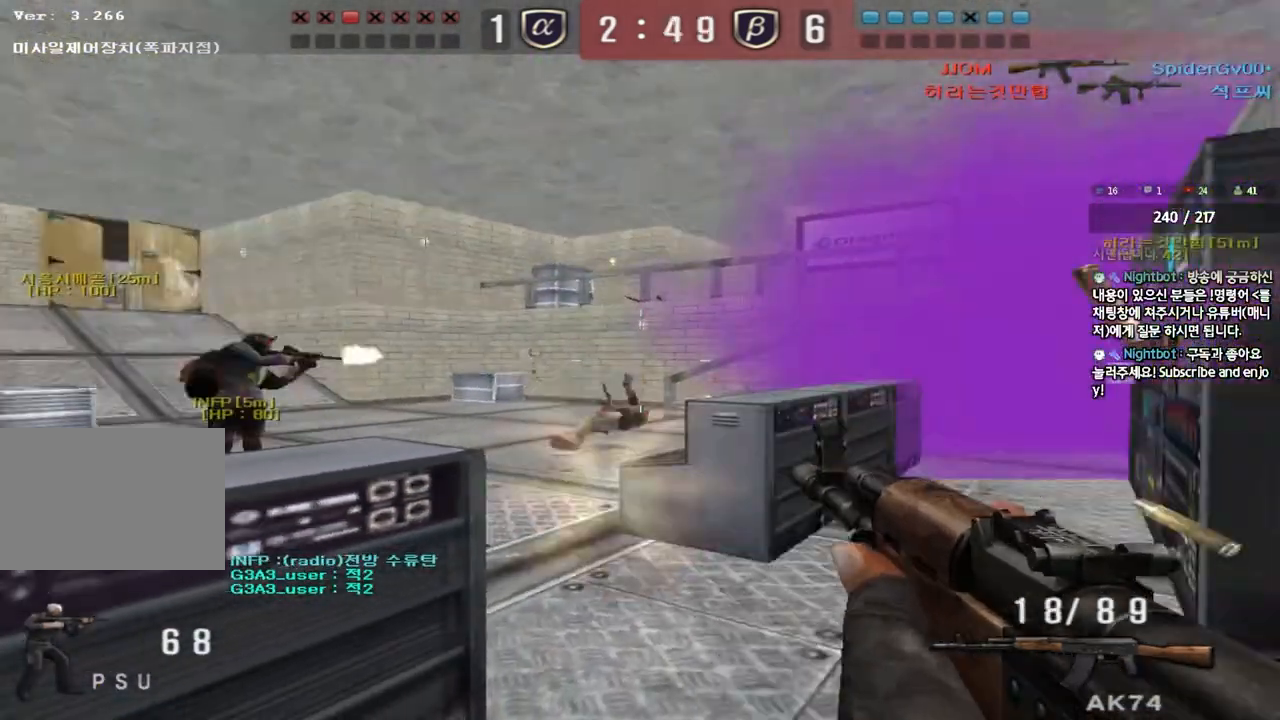
{"keys": ["shift"], "events": [[167, "ctrl", "down"], [217, "d", "up"], [217, "w", "up"], [267, "ctrl", "up"], [283, "d", "down"], [300, "w", "down"], [450, "d", "up"], [450, "w", "up"], [467, "shift", "down"]]}
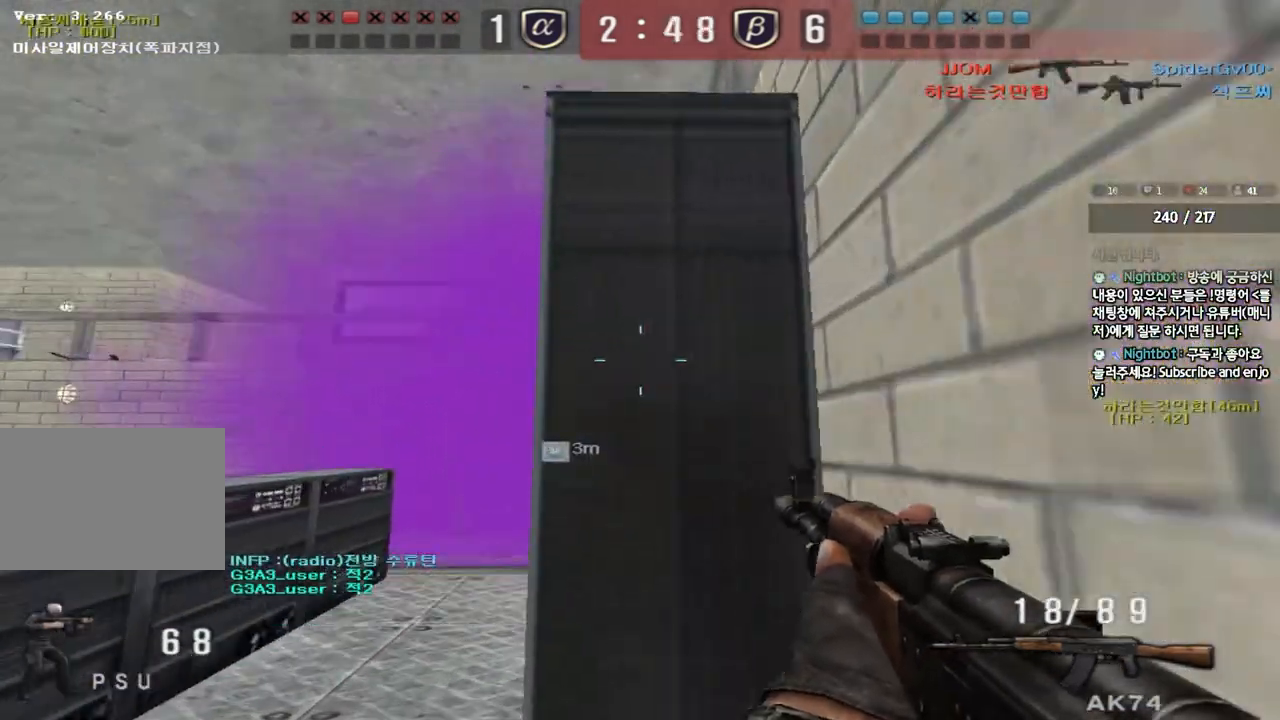
{"keys": ["a", "s"], "events": [[117, "a", "down"], [117, "s", "down"], [117, "shift", "up"]]}
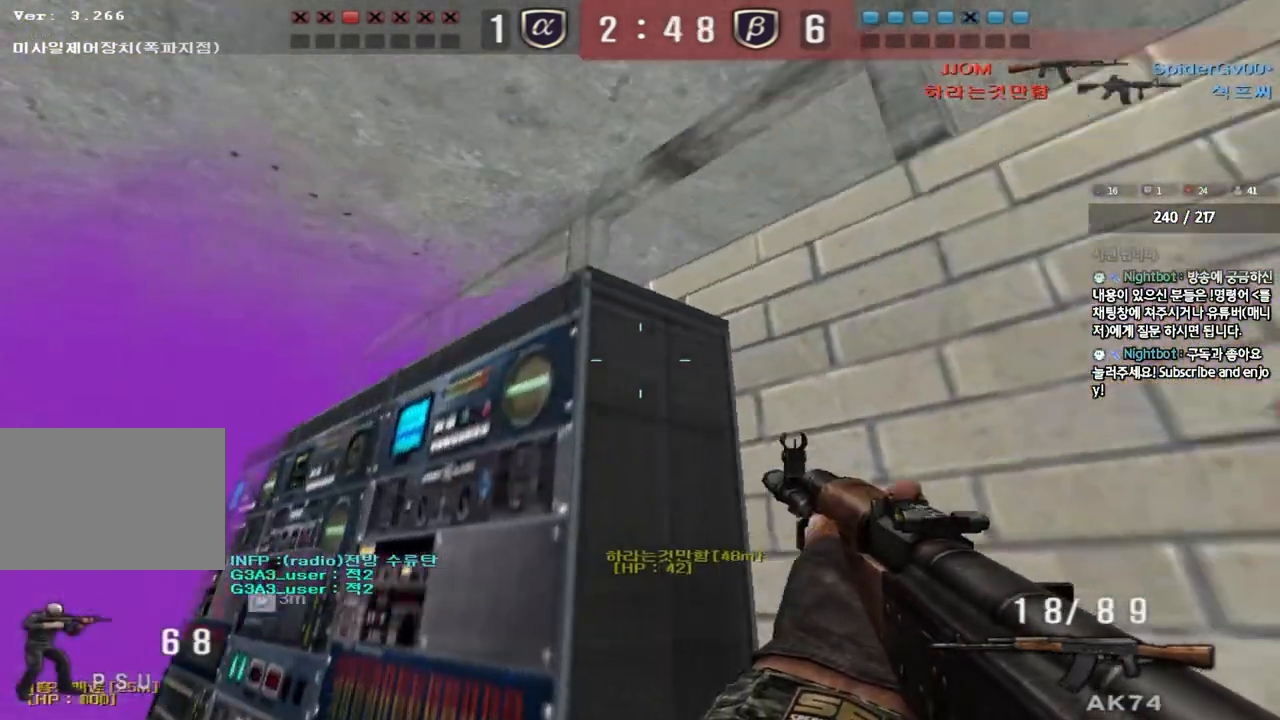
{"keys": ["a", "s"], "events": [[267, "s", "up"], [267, "shift", "down"], [283, "a", "up"], [367, "a", "down"], [367, "s", "down"], [367, "shift", "up"]]}
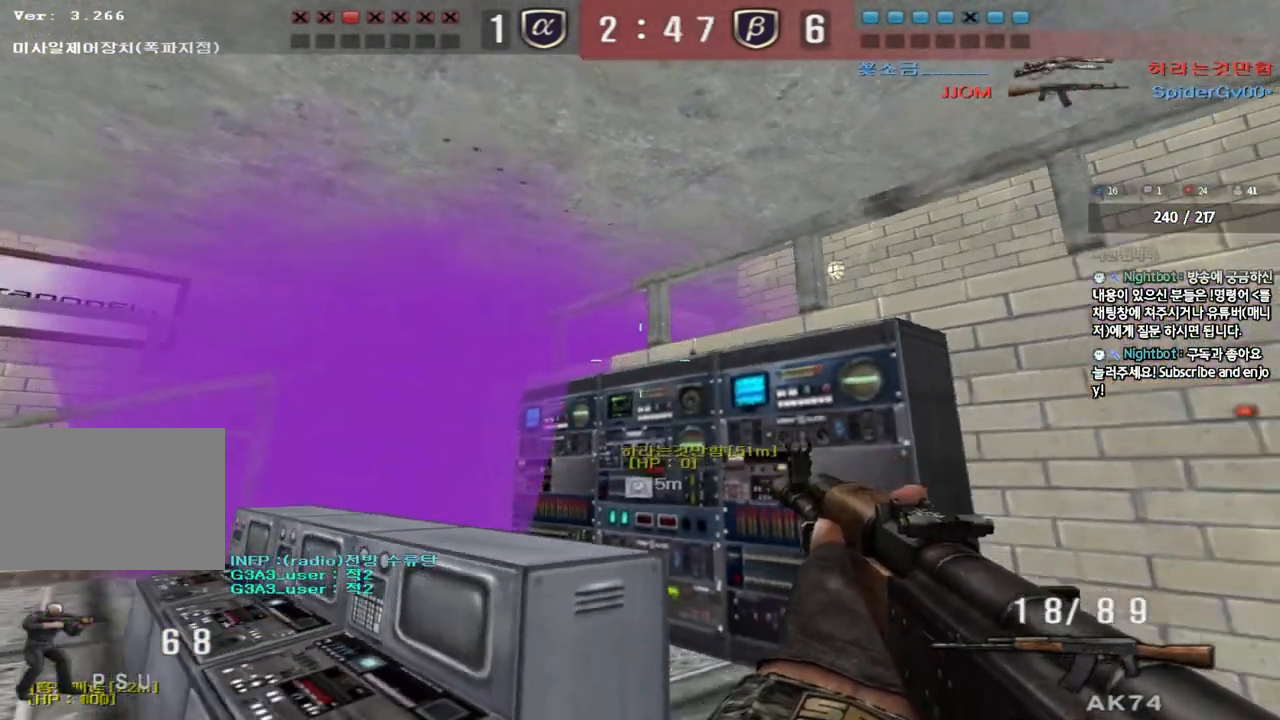
{"keys": ["a", "w"], "events": [[317, "shift", "down"], [350, "s", "up"], [367, "shift", "up"], [383, "a", "up"], [417, "a", "down"], [450, "w", "down"]]}
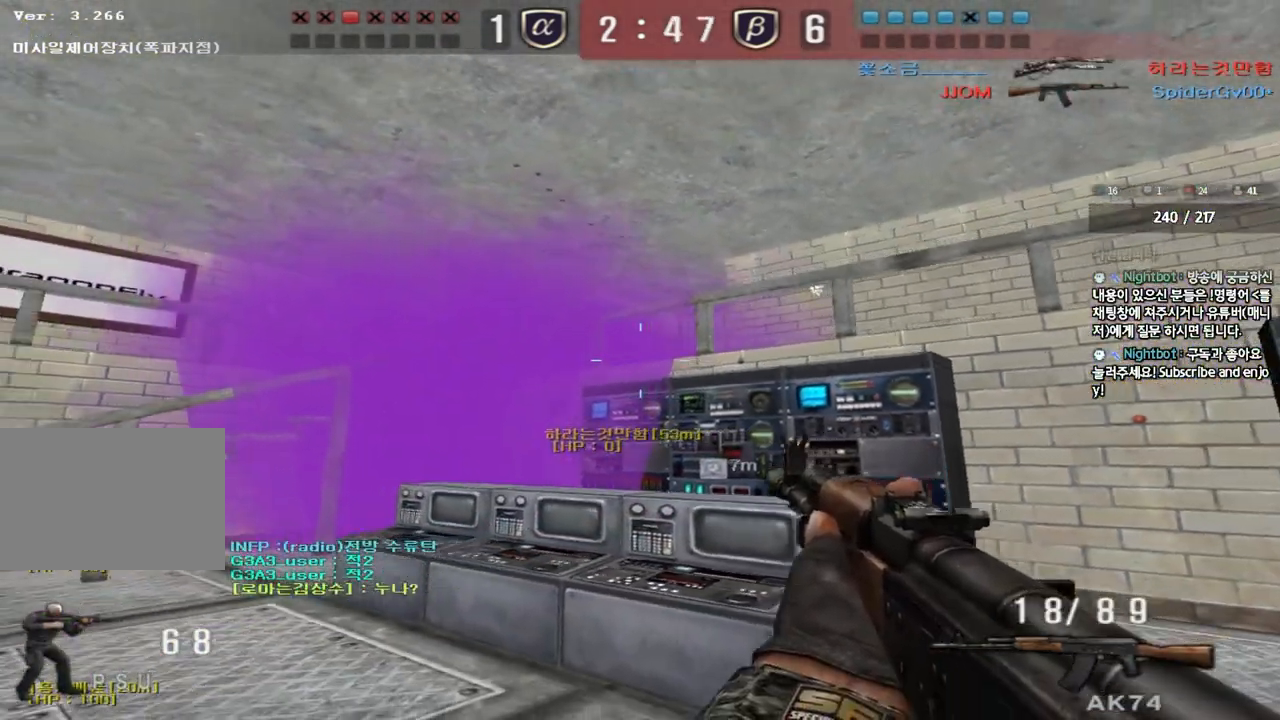
{"keys": ["a", "w"], "events": [[383, "ctrl", "down"], [383, "w", "up"], [400, "a", "up"], [483, "ctrl", "up"], [500, "a", "down"], [500, "w", "down"]]}
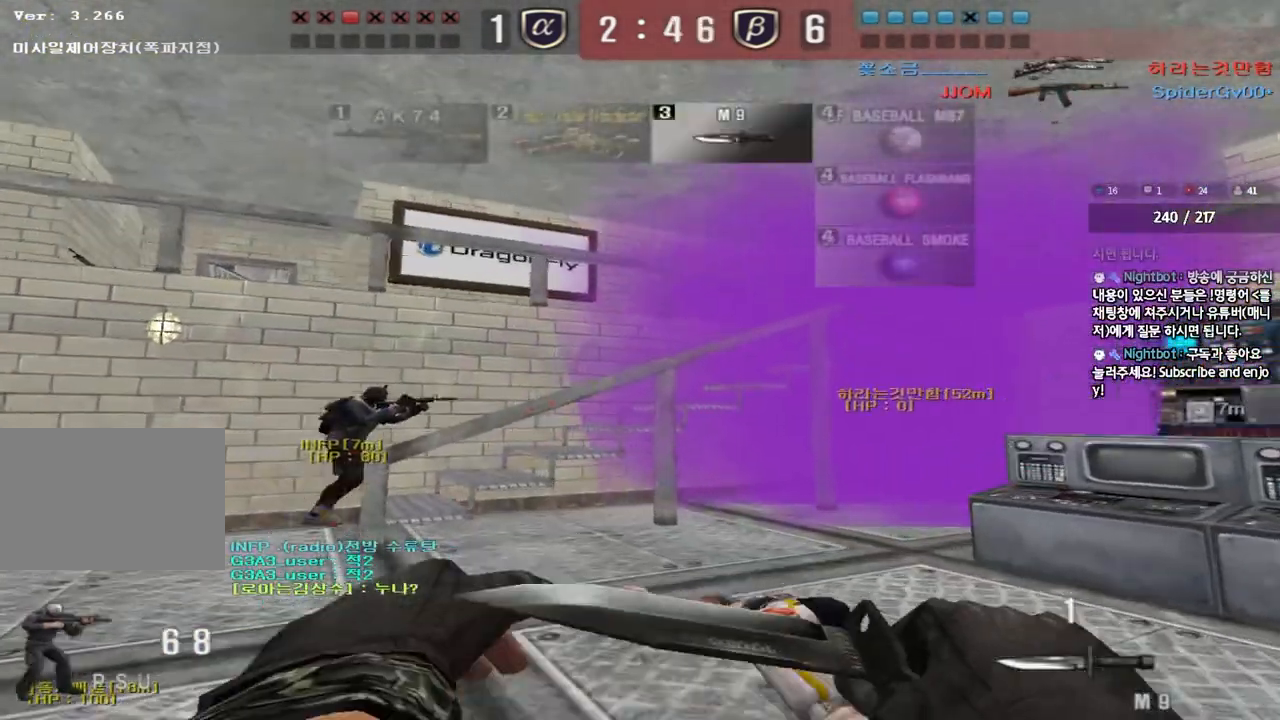
{"keys": ["a", "w"], "events": [[267, "ctrl", "down"], [267, "w", "up"], [283, "a", "up"], [367, "a", "down"], [367, "ctrl", "up"], [367, "w", "down"]]}
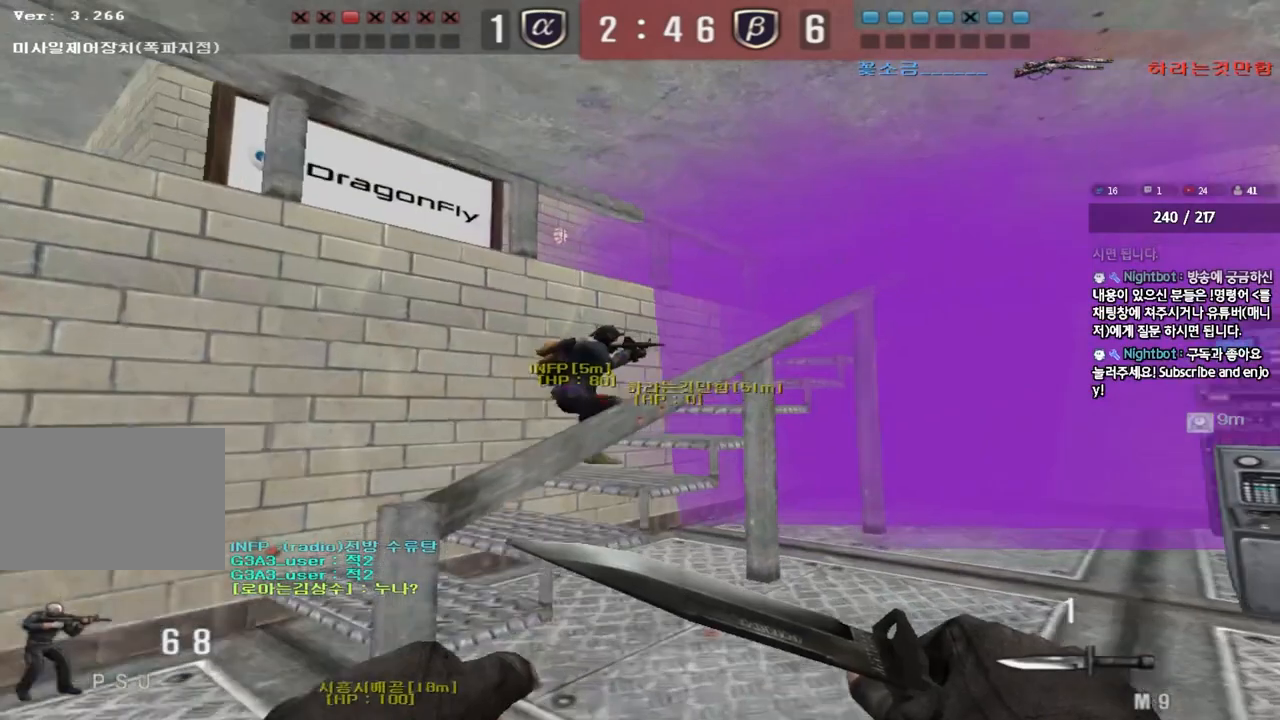
{"keys": ["ctrl", "w"], "events": [[100, "ctrl", "down"], [117, "w", "up"], [133, "a", "up"], [200, "ctrl", "up"], [217, "a", "down"], [217, "w", "down"], [433, "ctrl", "down"], [433, "w", "up"], [450, "a", "up"], [500, "w", "down"]]}
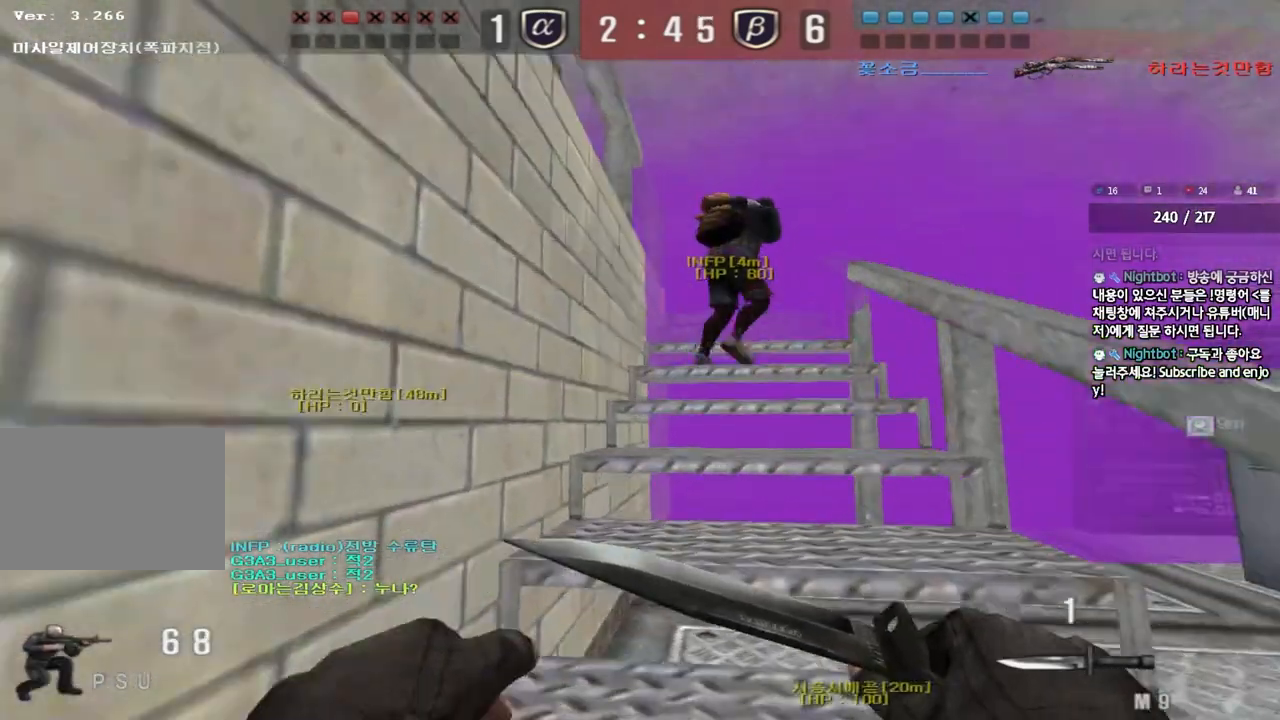
{"keys": ["d", "w"], "events": [[17, "ctrl", "up"], [17, "d", "down"], [283, "ctrl", "down"], [300, "d", "up"], [317, "w", "up"], [367, "ctrl", "up"], [400, "d", "down"], [400, "w", "down"]]}
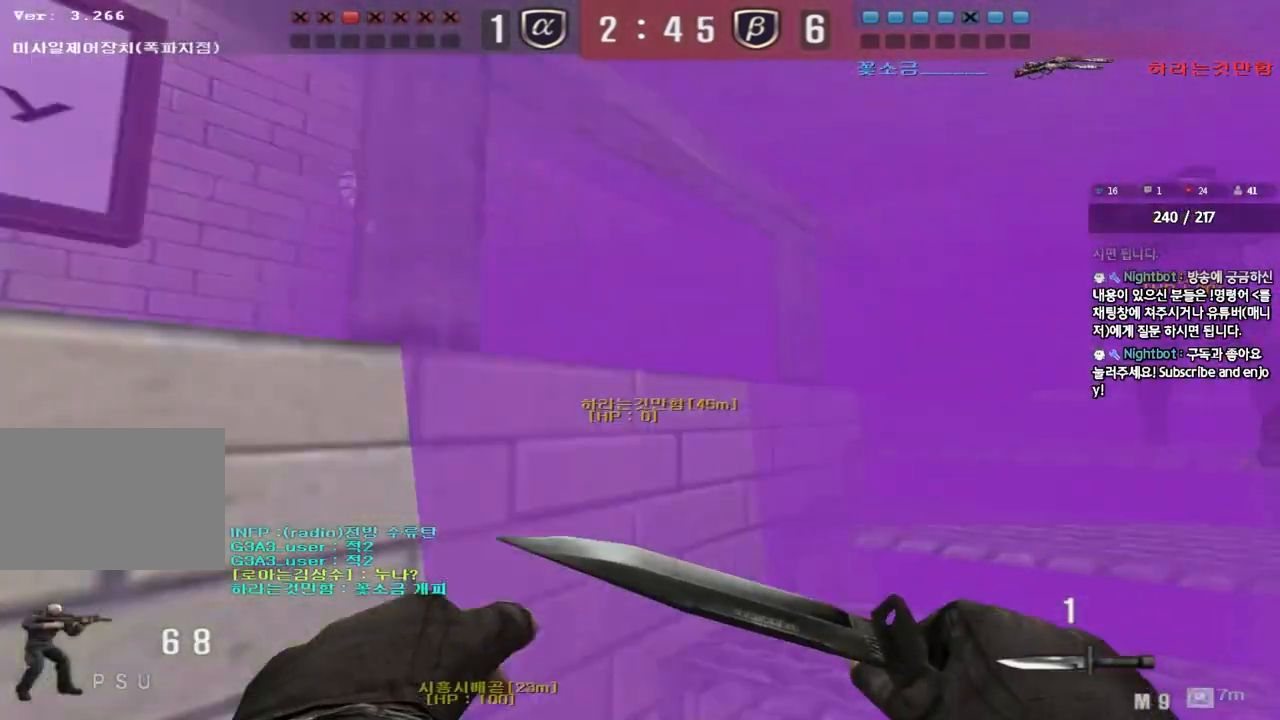
{"keys": ["a", "w"], "events": [[117, "ctrl", "down"], [117, "d", "up"], [117, "w", "up"], [217, "a", "down"], [217, "ctrl", "up"], [217, "w", "down"]]}
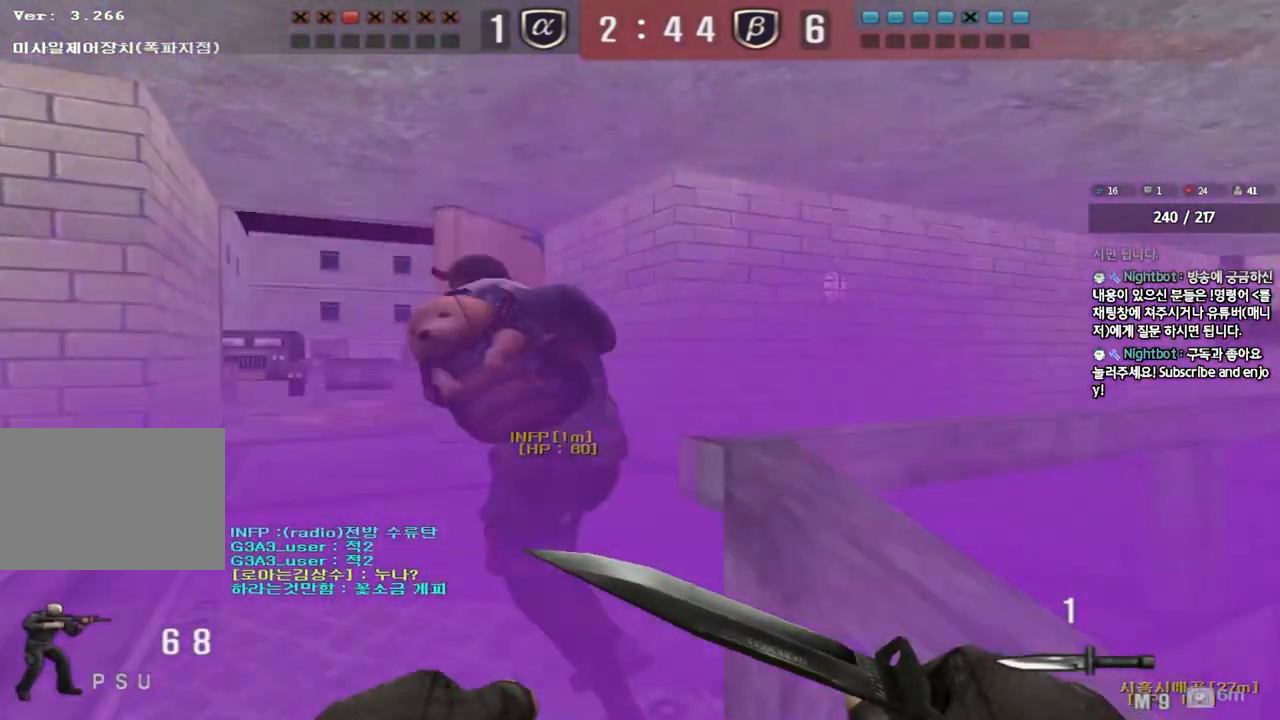
{"keys": [], "events": [[17, "ctrl", "down"], [33, "w", "up"], [50, "a", "up"], [117, "ctrl", "up"], [150, "w", "down"], [167, "a", "down"], [400, "ctrl", "down"], [417, "w", "up"], [433, "a", "up"], [500, "ctrl", "up"]]}
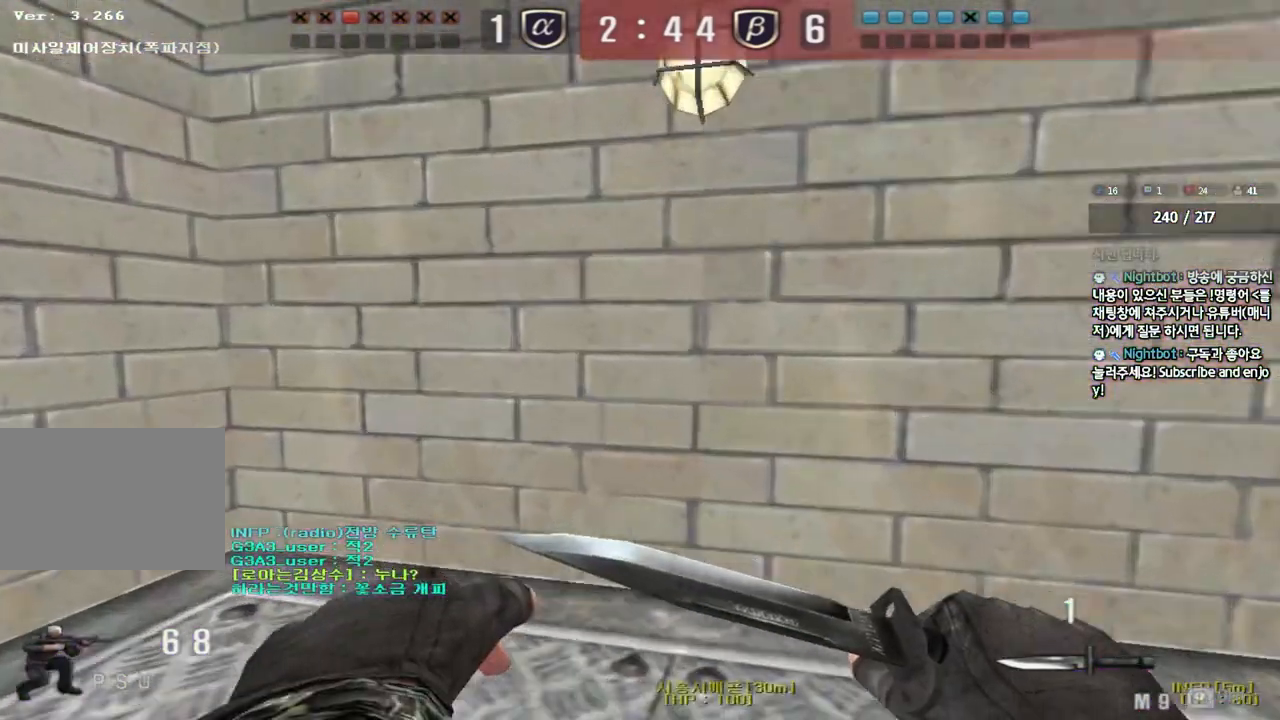
{"keys": ["a", "s", "shift"], "events": [[17, "w", "down"], [33, "a", "down"], [167, "ctrl", "down"], [167, "w", "up"], [183, "a", "up"], [250, "ctrl", "up"], [283, "a", "down"], [283, "s", "down"], [383, "shift", "down"]]}
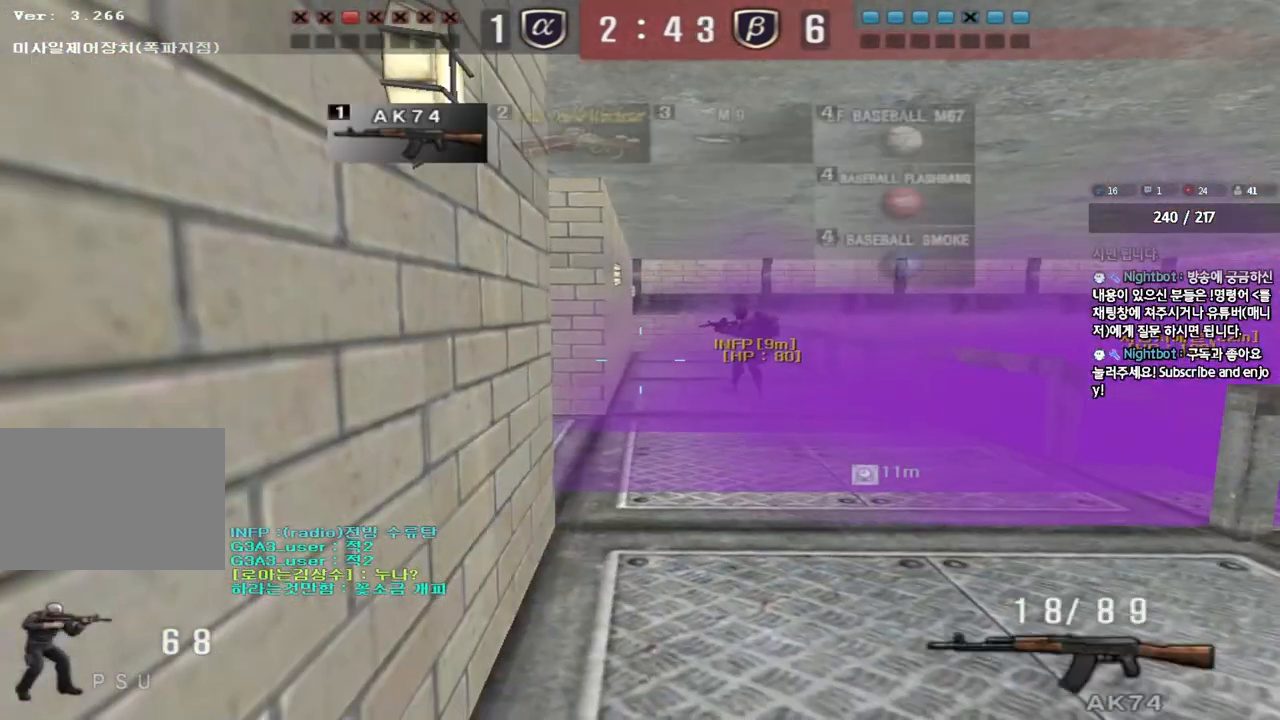
{"keys": ["ctrl"], "events": [[67, "shift", "up"], [100, "s", "up"], [117, "a", "up"], [133, "ctrl", "down"], [267, "a", "down"], [483, "a", "up"]]}
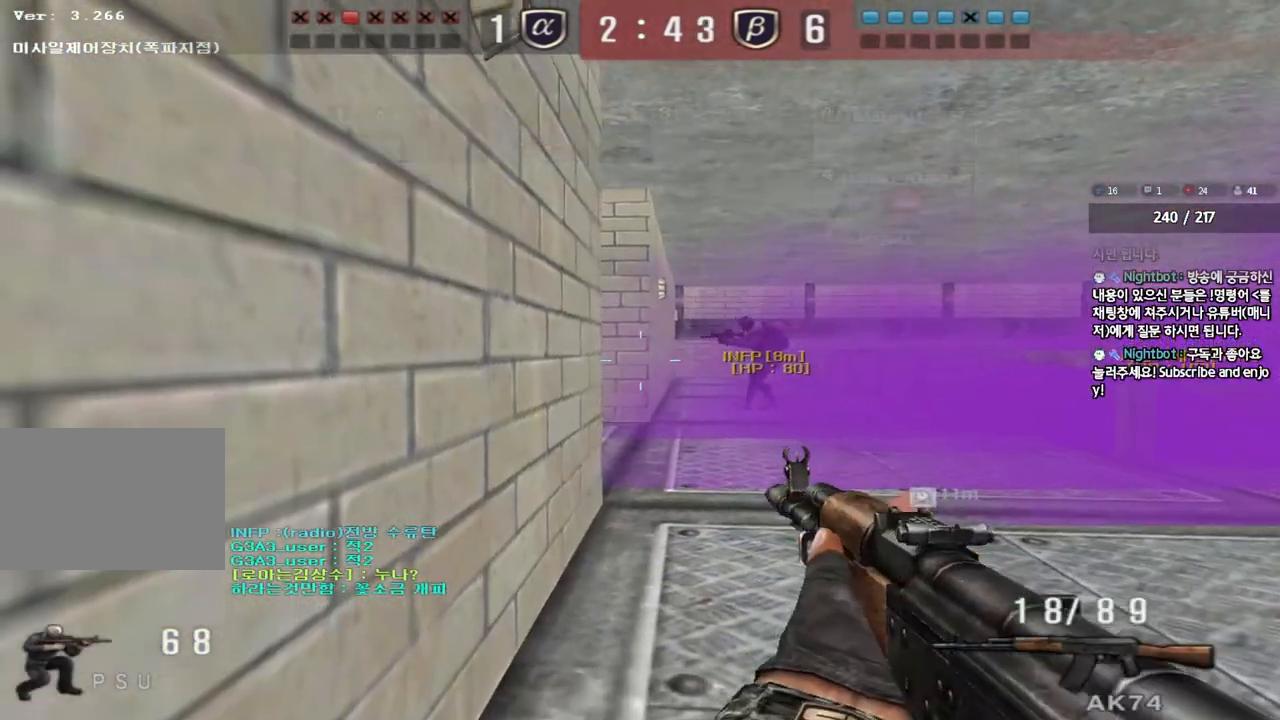
{"keys": ["ctrl", "tab"], "events": [[117, "tab", "down"]]}
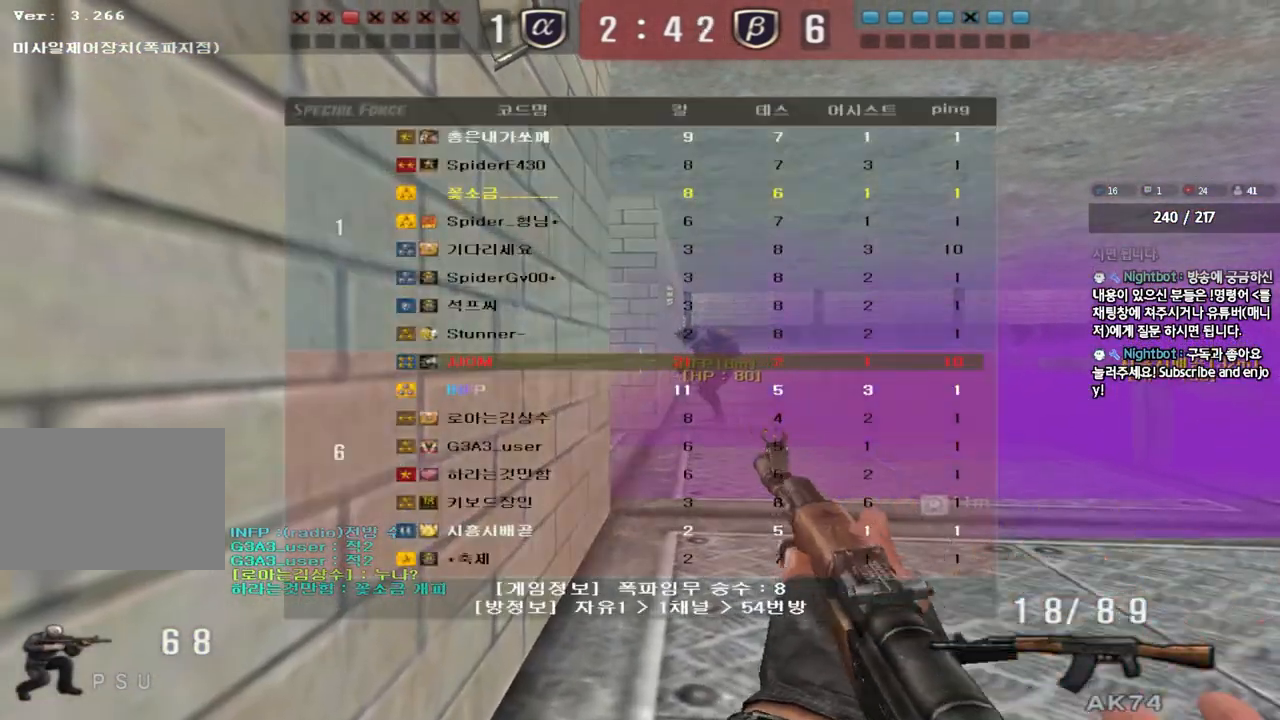
{"keys": ["ctrl"], "events": [[417, "tab", "up"]]}
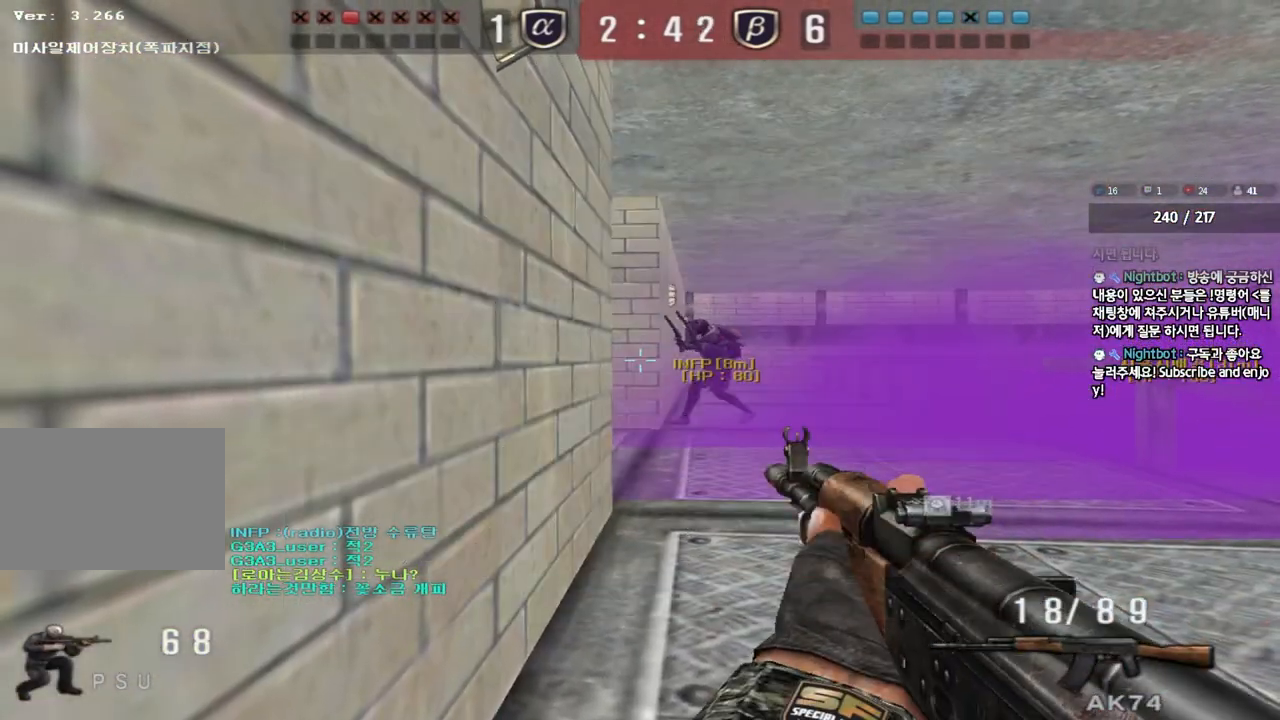
{"keys": ["ctrl"], "events": []}
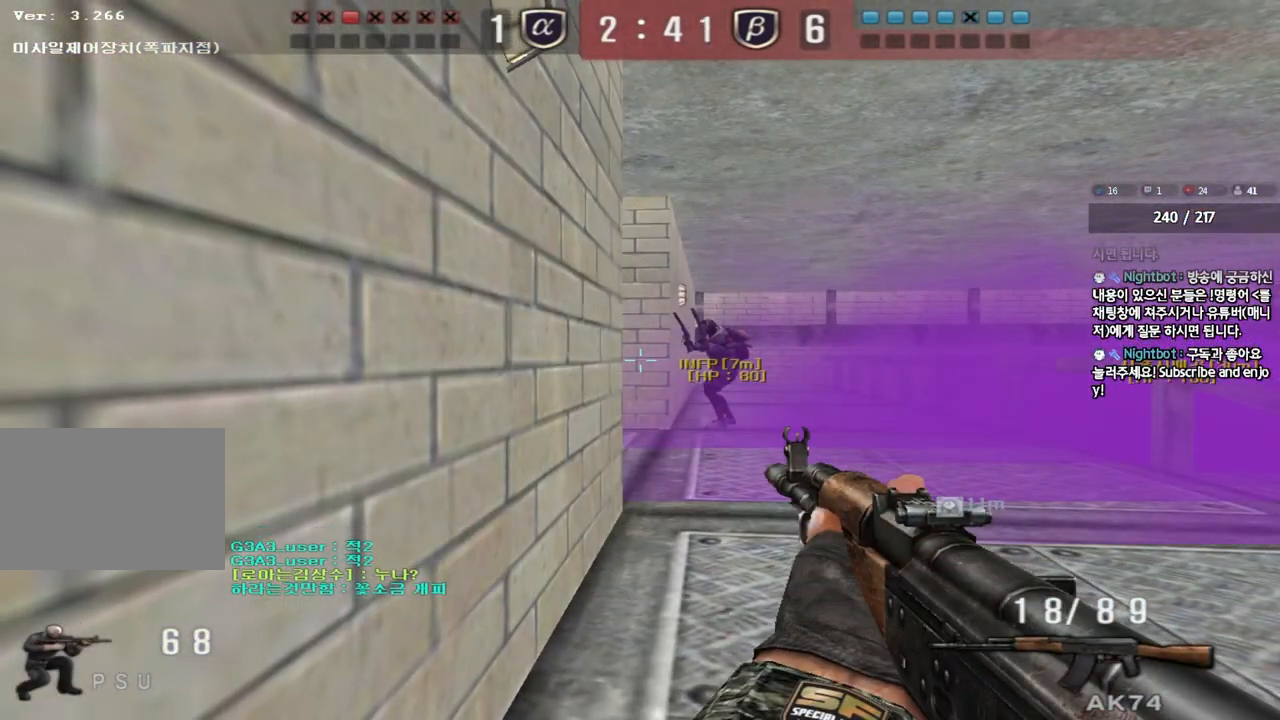
{"keys": ["ctrl"], "events": []}
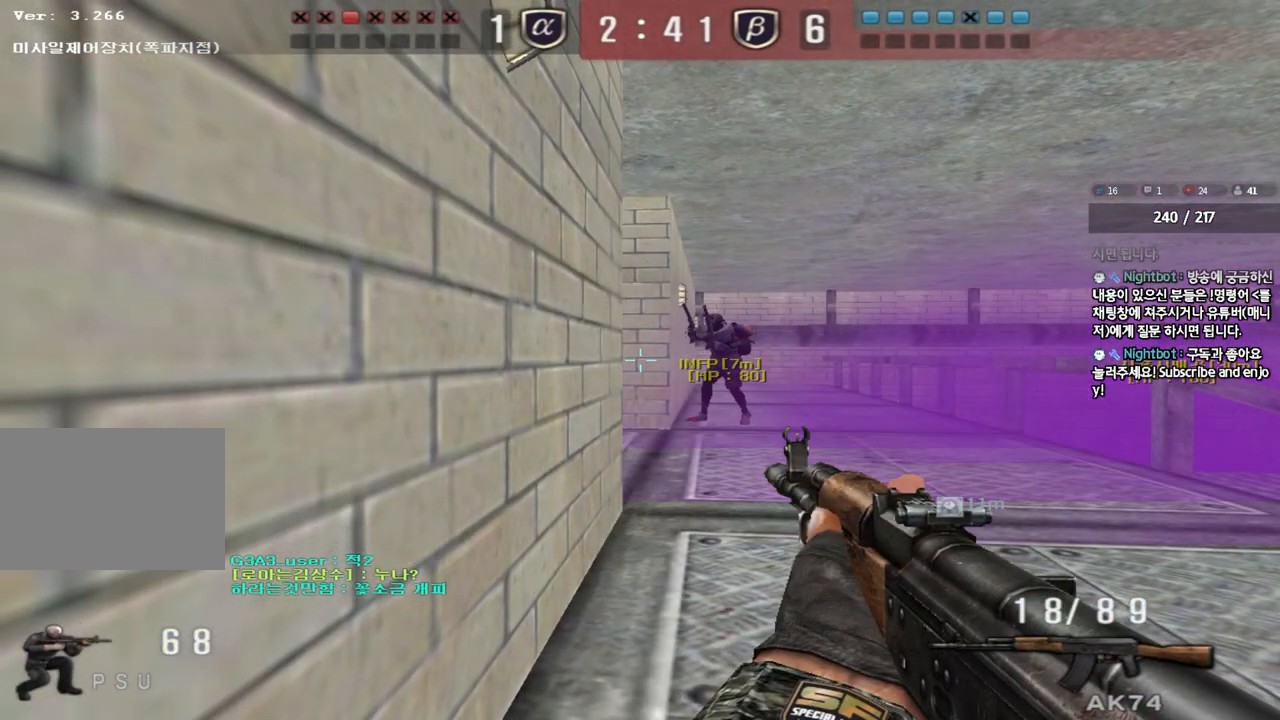
{"keys": ["ctrl"], "events": []}
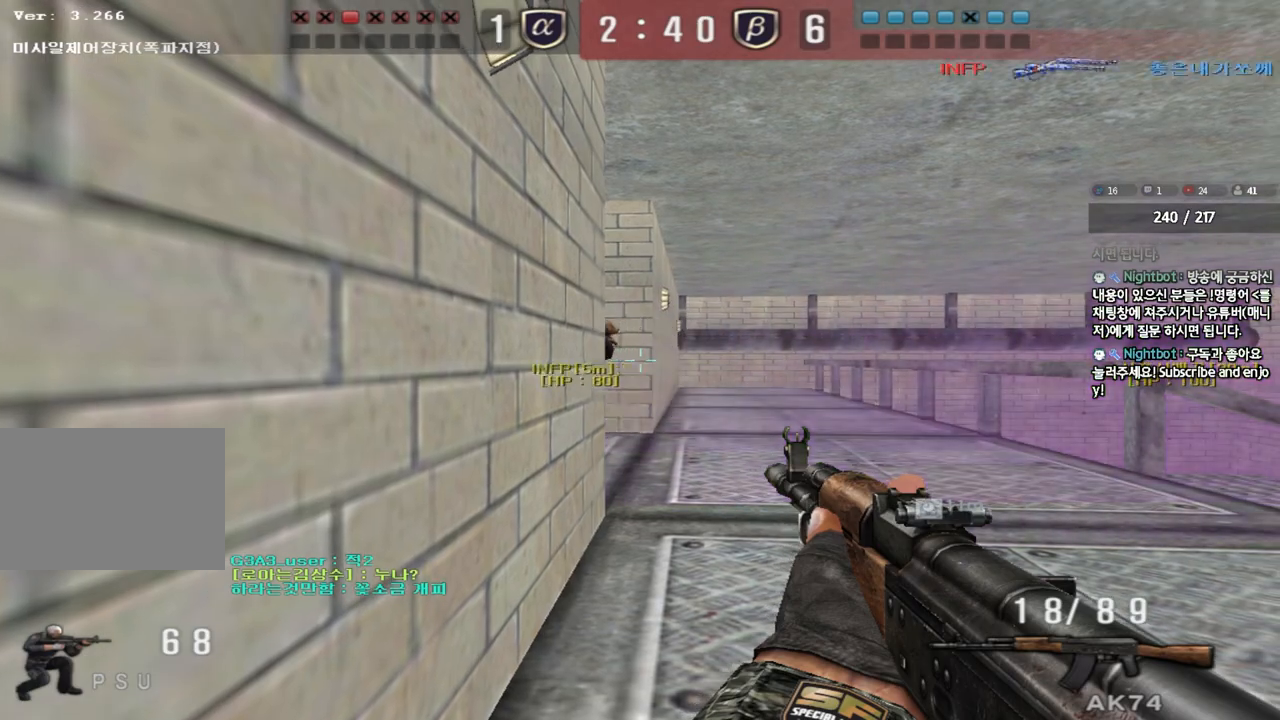
{"keys": ["ctrl"], "events": []}
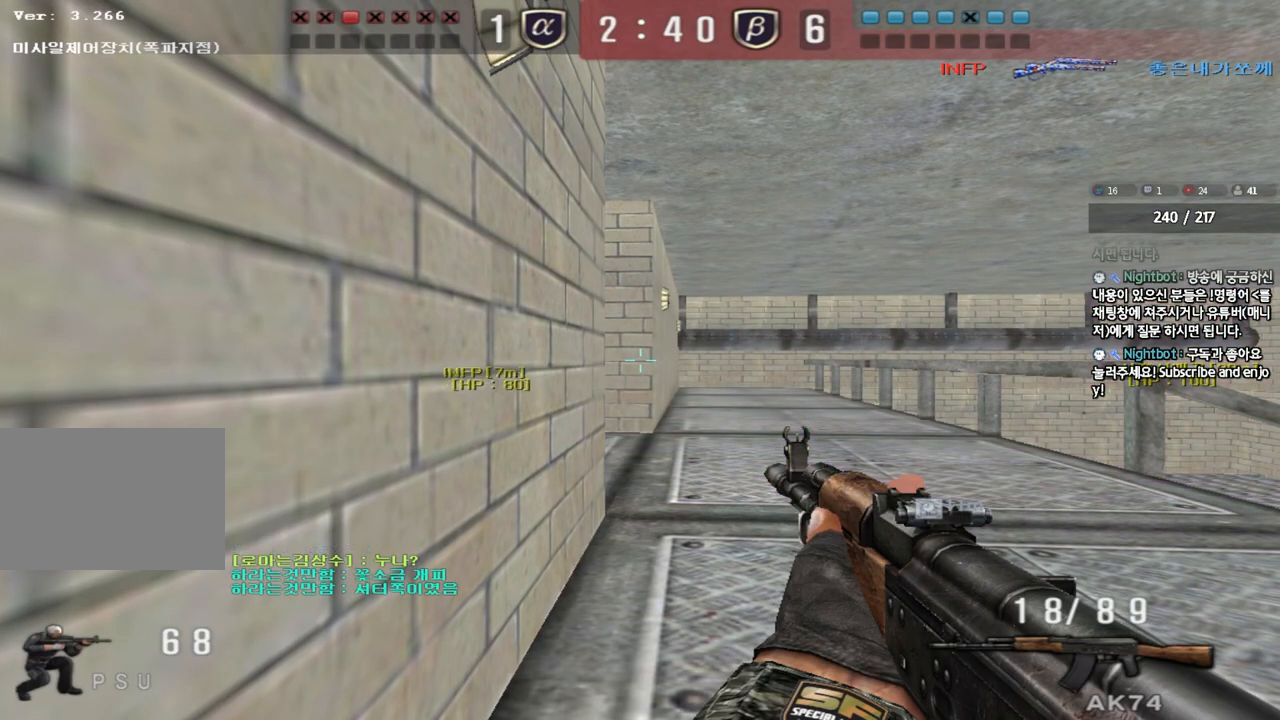
{"keys": ["ctrl", "tab", "w"], "events": [[283, "tab", "down"], [500, "w", "down"]]}
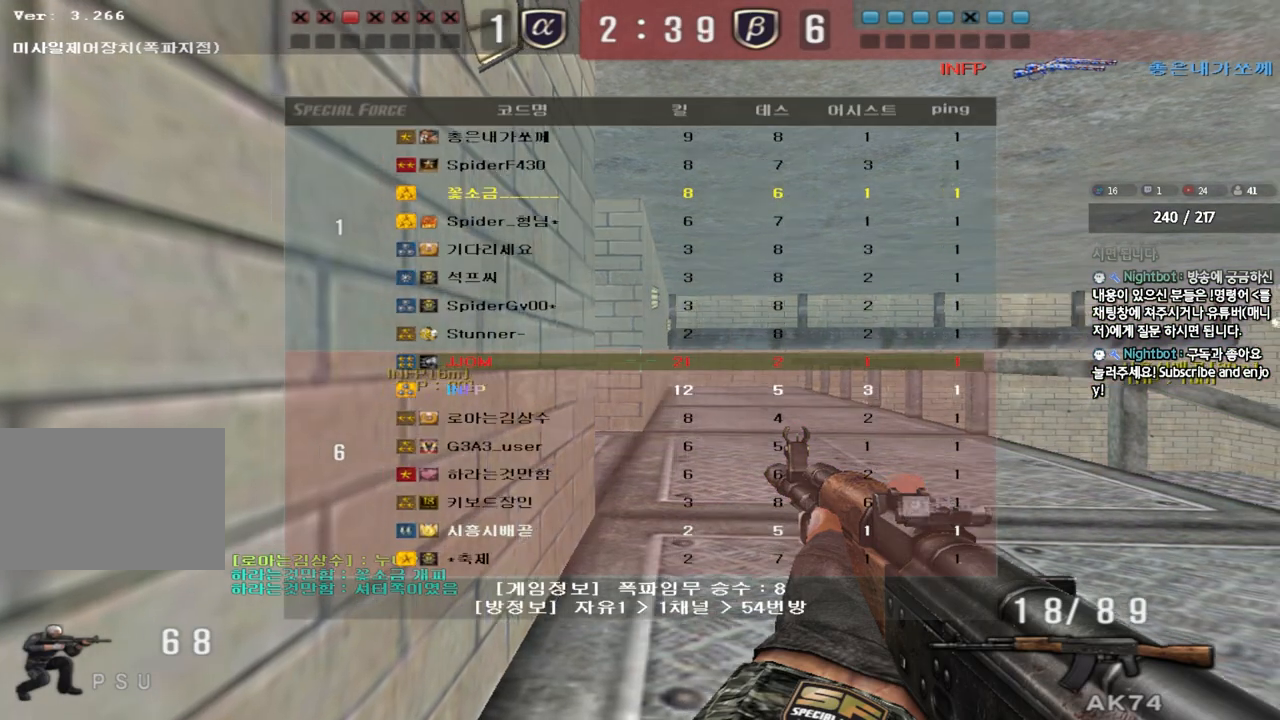
{"keys": ["d", "w"], "events": [[17, "d", "down"], [33, "ctrl", "up"], [117, "ctrl", "down"], [183, "ctrl", "up"], [200, "tab", "up"], [383, "ctrl", "down"], [400, "d", "up"], [400, "w", "up"], [467, "ctrl", "up"], [483, "w", "down"], [500, "d", "down"]]}
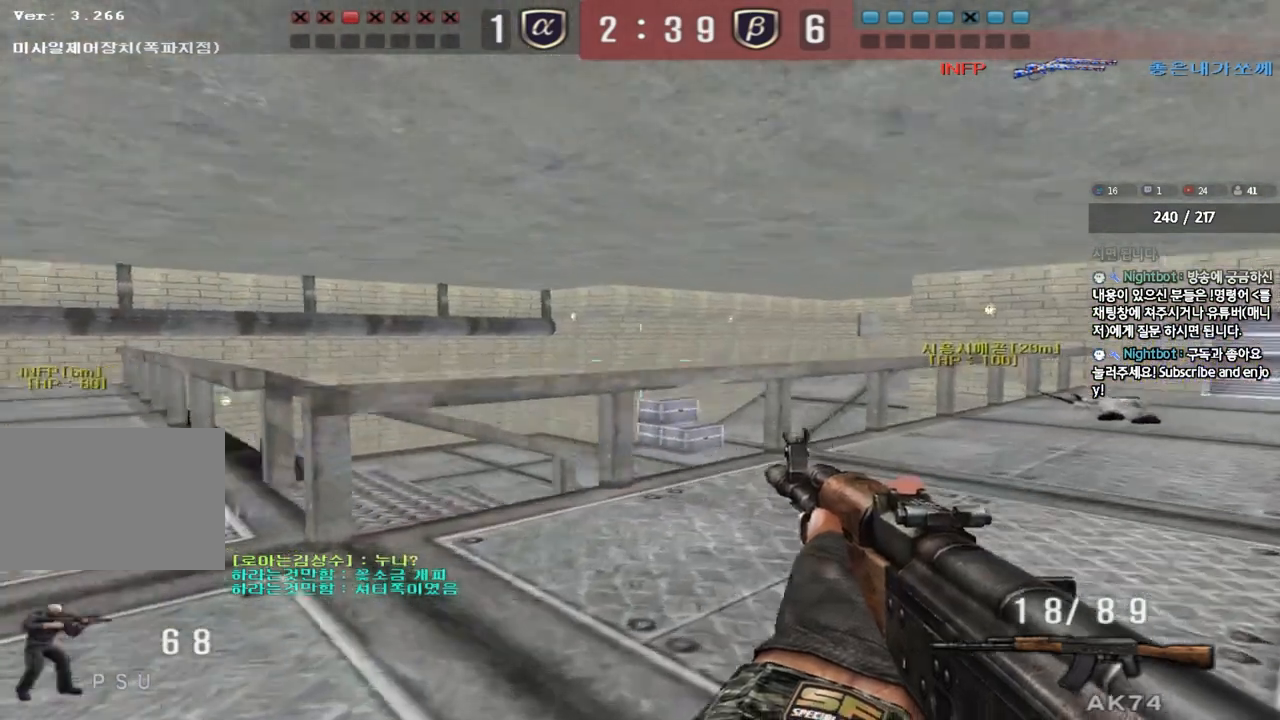
{"keys": ["a", "w"], "events": [[217, "ctrl", "down"], [217, "d", "up"], [233, "w", "up"], [333, "a", "down"], [350, "ctrl", "up"], [350, "w", "down"]]}